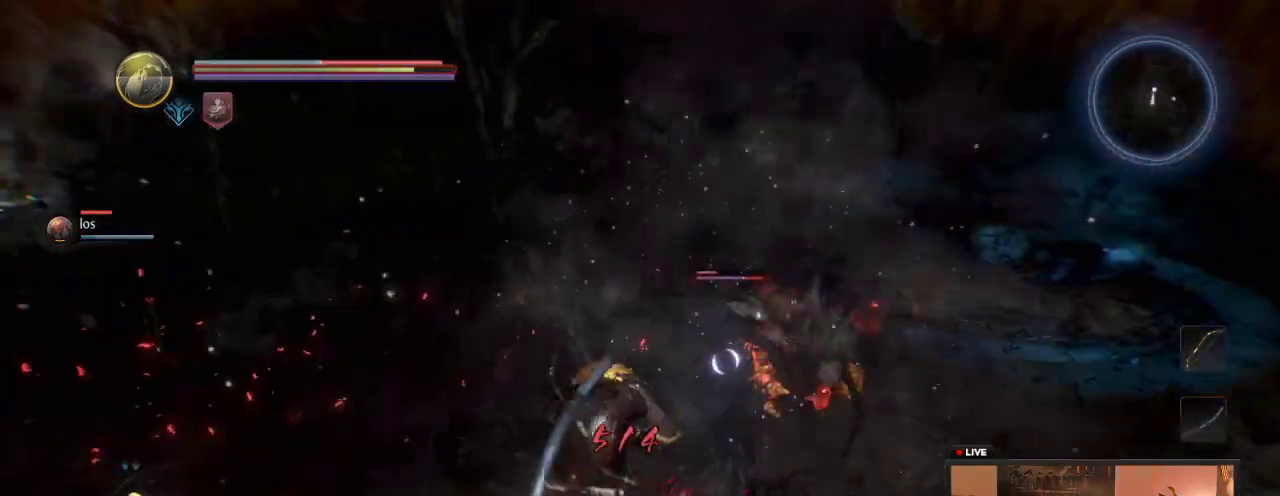
Gameplay with a controller (Xbox layout); each line is a JSON object with the inputs held at the frame after it (dt_ms = milliseconds from this image to that frame). "events" lists button and stick changes between this image and that frame as [ms after this image, input, new state], when the widget could be followed in between. This overlay highlights the sticks when they move; stick clicks (L3 R3) are not distinguishable. Not read: L3 R3.
{"dt_ms": 300, "buttons": [], "left_stick": "up", "right_stick": "center", "events": [[83, "left_stick", "up"]]}
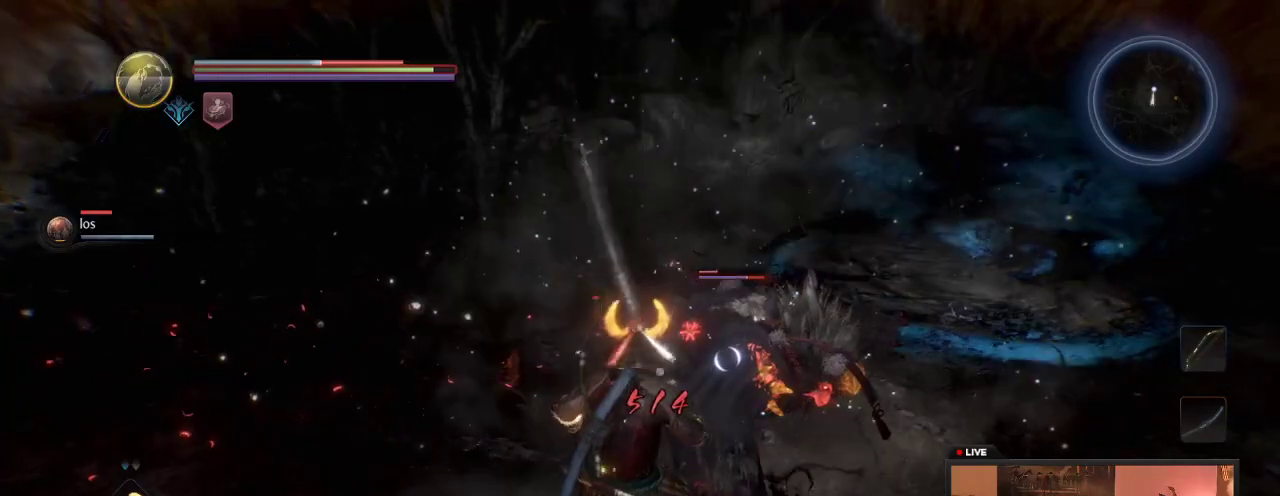
{"dt_ms": 700, "buttons": [], "left_stick": "down-left", "right_stick": "center", "events": [[83, "A", "down"], [83, "left_stick", "center"], [150, "left_stick", "left"], [250, "A", "up"], [700, "left_stick", "down-left"]]}
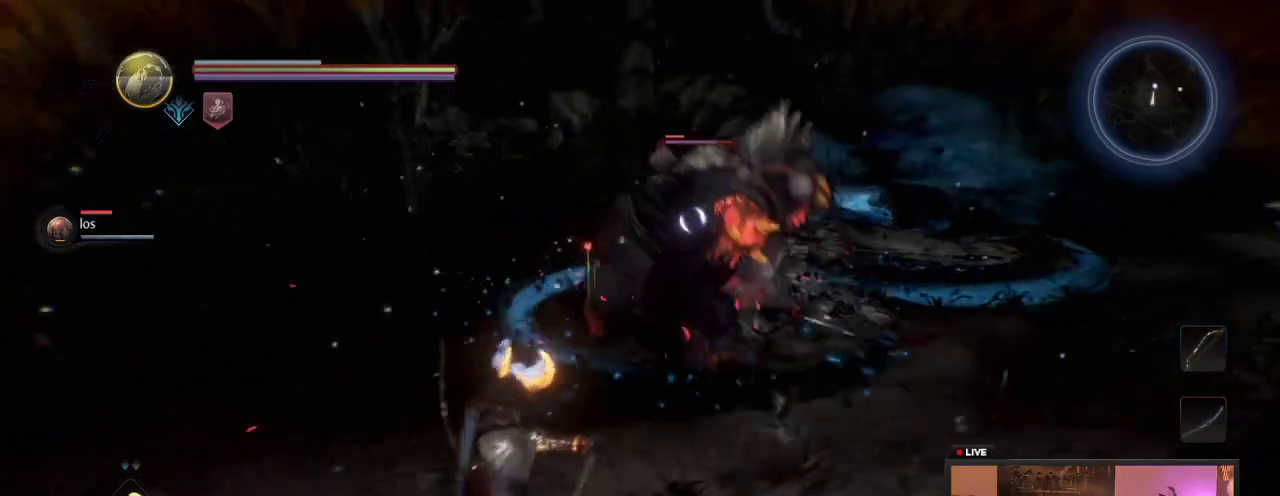
{"dt_ms": 300, "buttons": ["DPAD_UP"], "left_stick": "down", "right_stick": "center", "events": [[200, "left_stick", "down"], [283, "DPAD_UP", "down"]]}
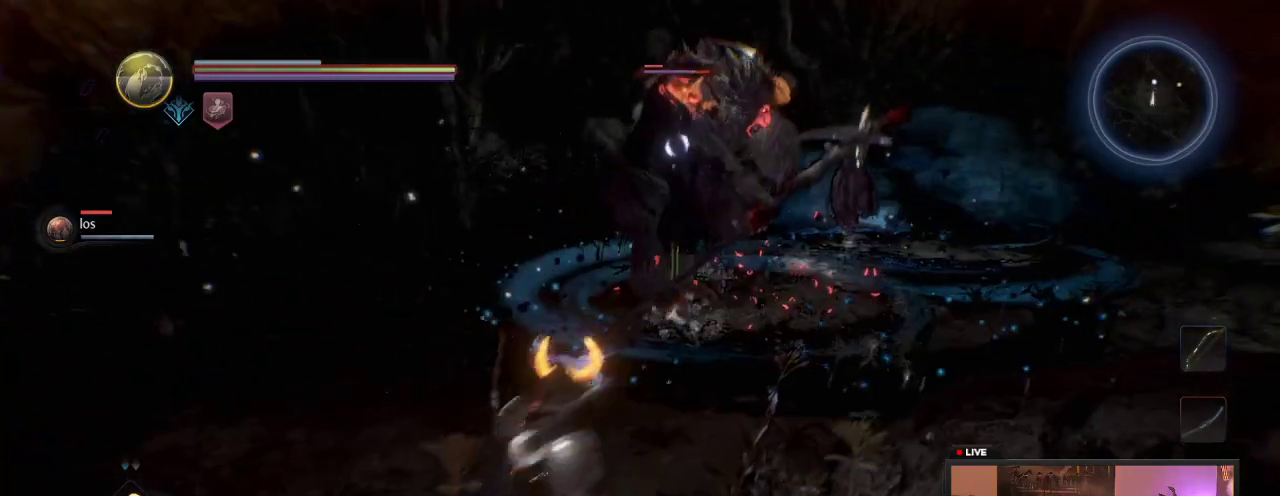
{"dt_ms": 500, "buttons": [], "left_stick": "left", "right_stick": "center", "events": [[133, "DPAD_UP", "up"], [250, "left_stick", "down-left"], [383, "left_stick", "left"]]}
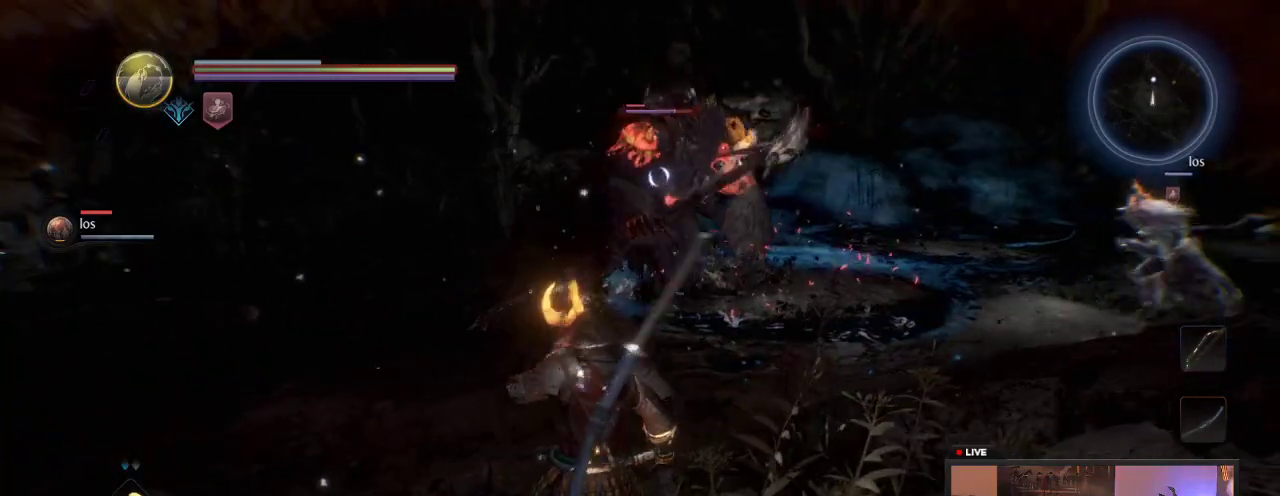
{"dt_ms": 700, "buttons": [], "left_stick": "up-left", "right_stick": "center", "events": [[33, "left_stick", "up-left"]]}
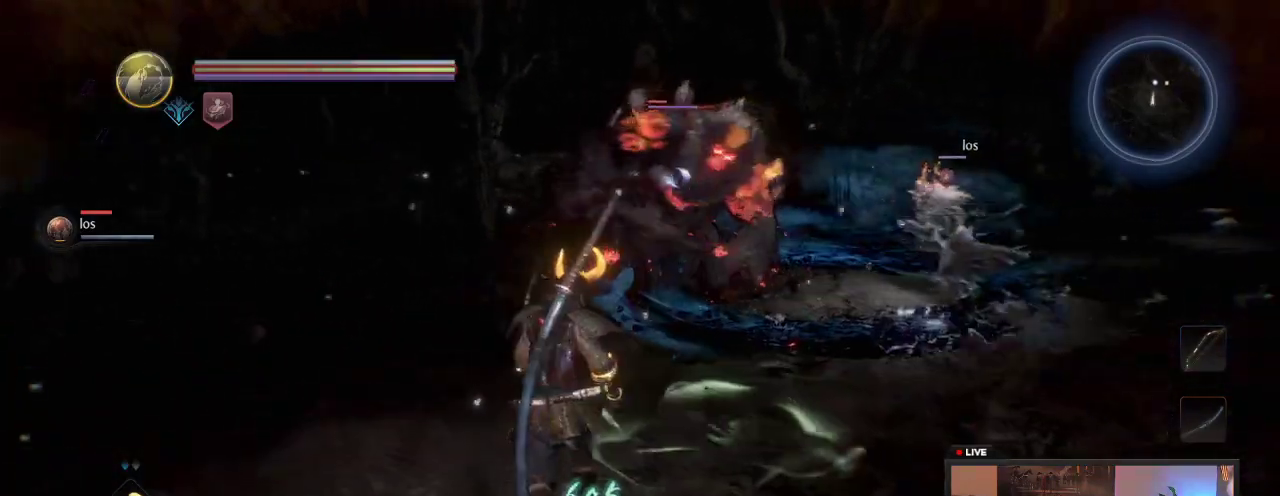
{"dt_ms": 300, "buttons": [], "left_stick": "up-left", "right_stick": "center", "events": [[250, "left_stick", "up"], [300, "left_stick", "up-left"]]}
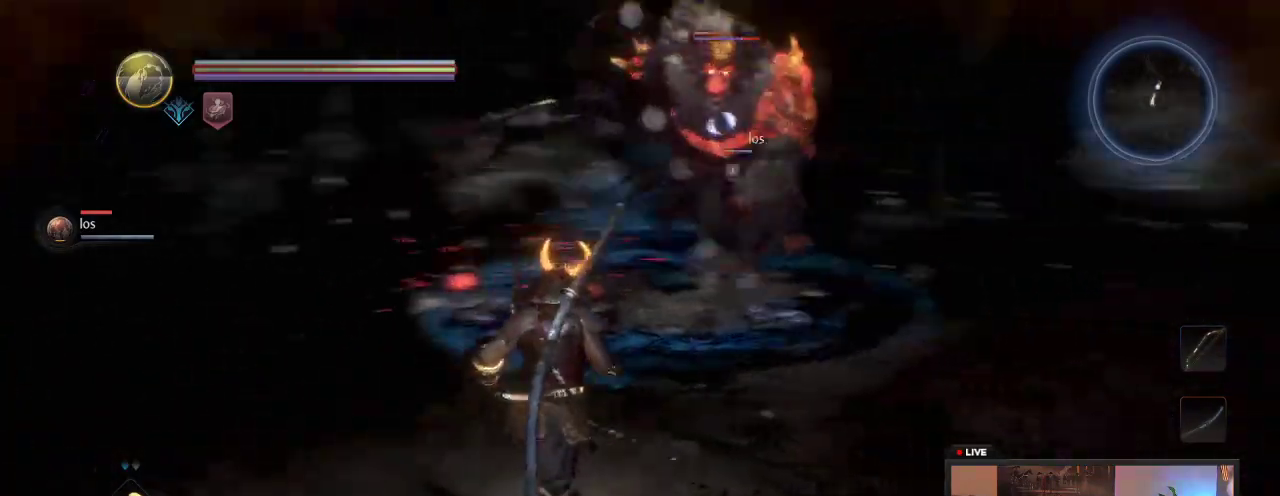
{"dt_ms": 300, "buttons": [], "left_stick": "down-left", "right_stick": "center", "events": [[167, "left_stick", "left"], [250, "left_stick", "down-left"]]}
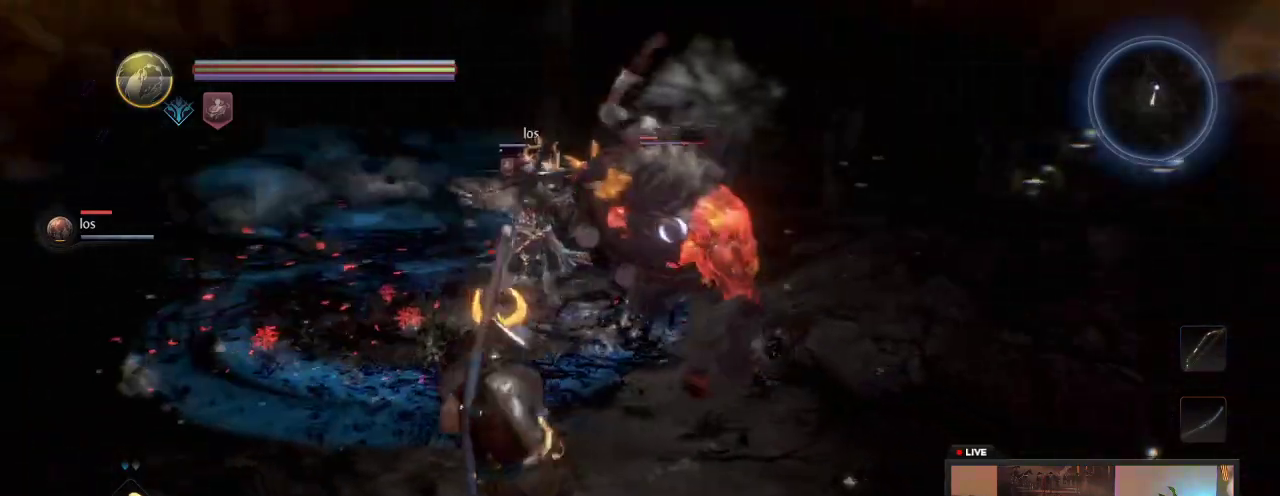
{"dt_ms": 900, "buttons": [], "left_stick": "right", "right_stick": "center"}
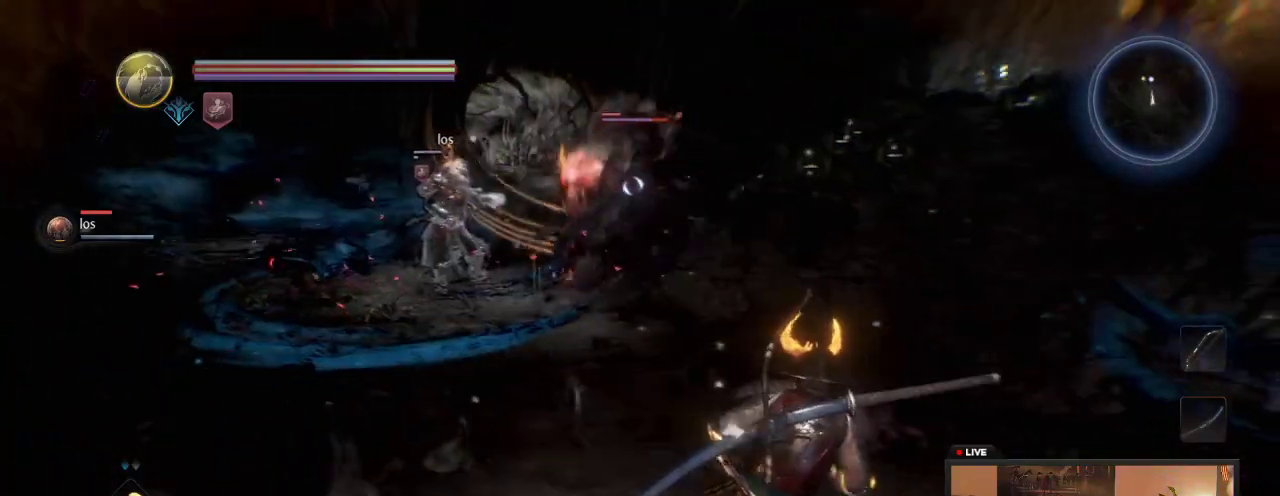
{"dt_ms": 300, "buttons": [], "left_stick": "up", "right_stick": "center"}
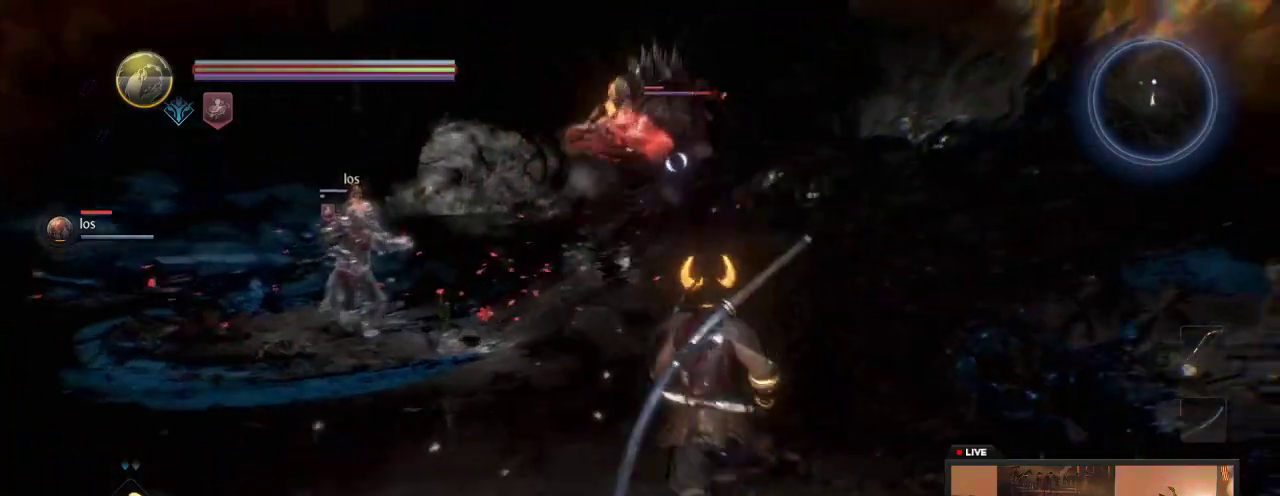
{"dt_ms": 500, "buttons": [], "left_stick": "up", "right_stick": "center", "events": [[200, "left_stick", "up-right"], [450, "left_stick", "up"]]}
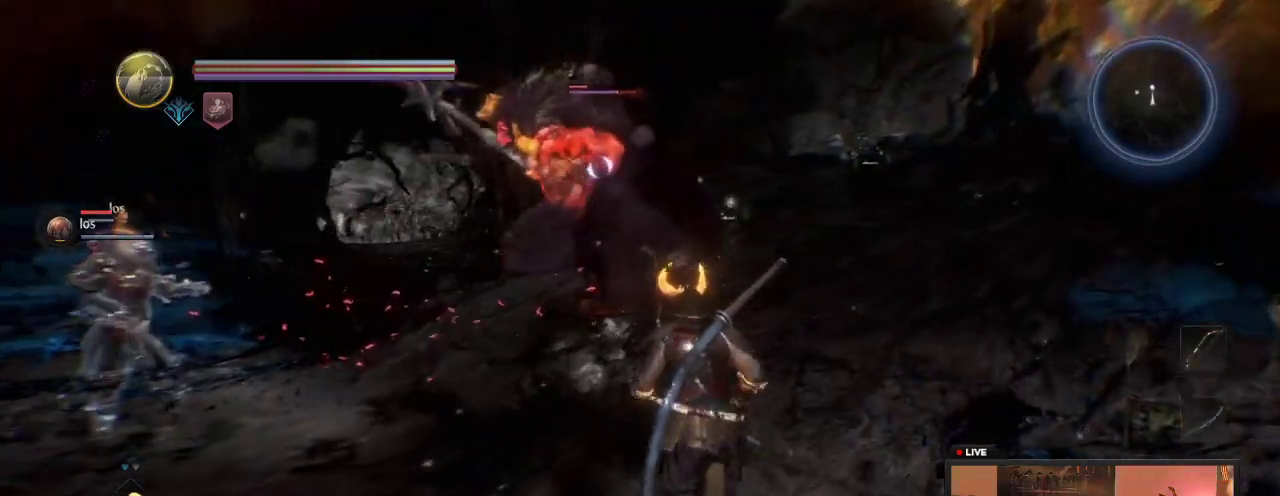
{"dt_ms": 300, "buttons": [], "left_stick": "up", "right_stick": "center", "events": []}
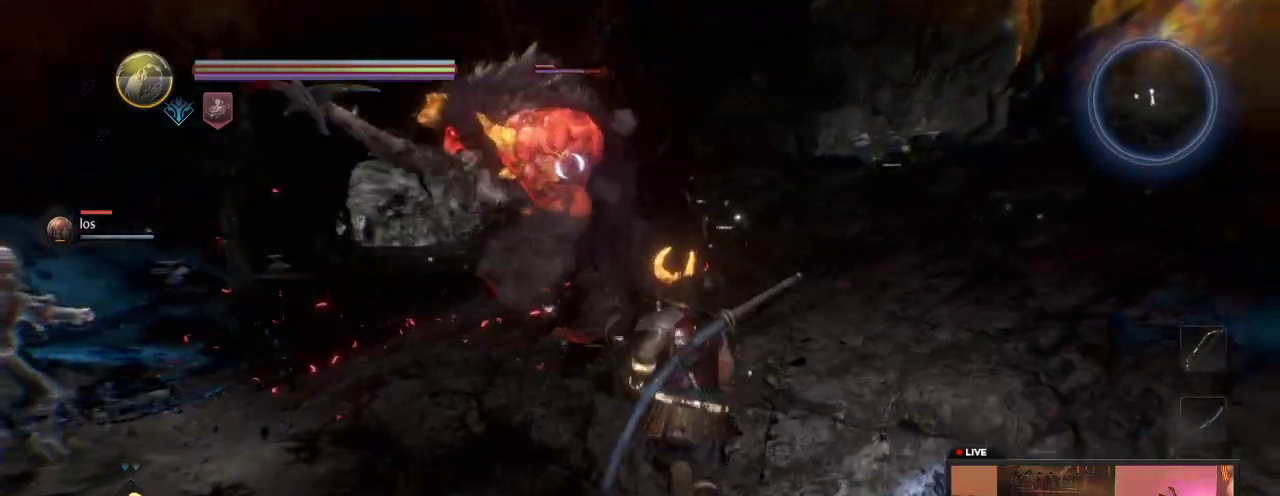
{"dt_ms": 700, "buttons": ["X"], "left_stick": "up-left", "right_stick": "center", "events": [[50, "X", "down"], [250, "X", "up"], [333, "X", "down"], [550, "X", "up"], [633, "X", "down"], [633, "left_stick", "up-left"]]}
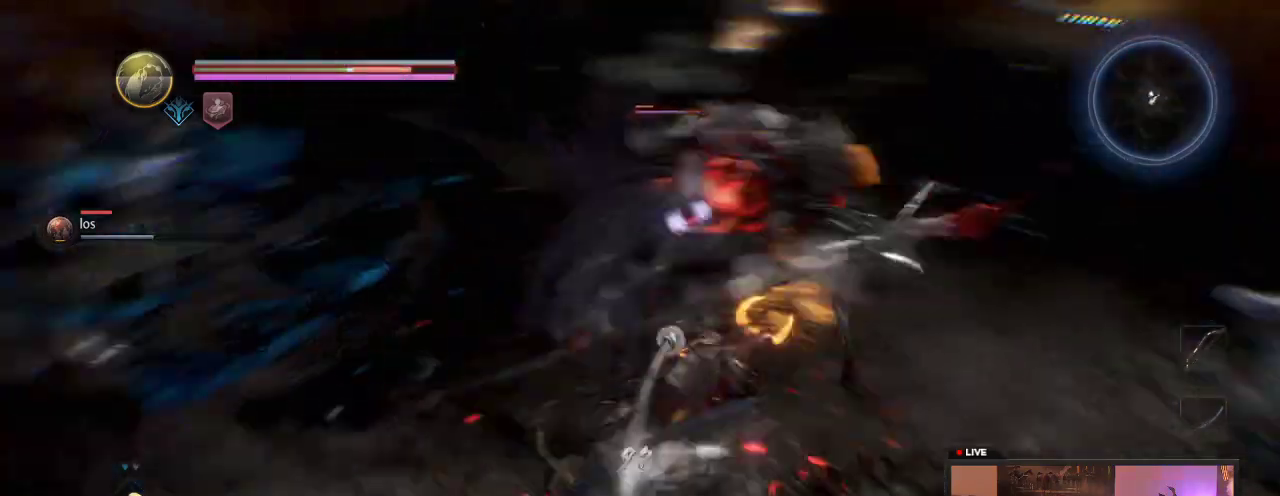
{"dt_ms": 600, "buttons": [], "left_stick": "up-left", "right_stick": "center", "events": [[83, "X", "up"], [167, "X", "down"], [333, "X", "up"], [400, "X", "down"], [583, "X", "up"]]}
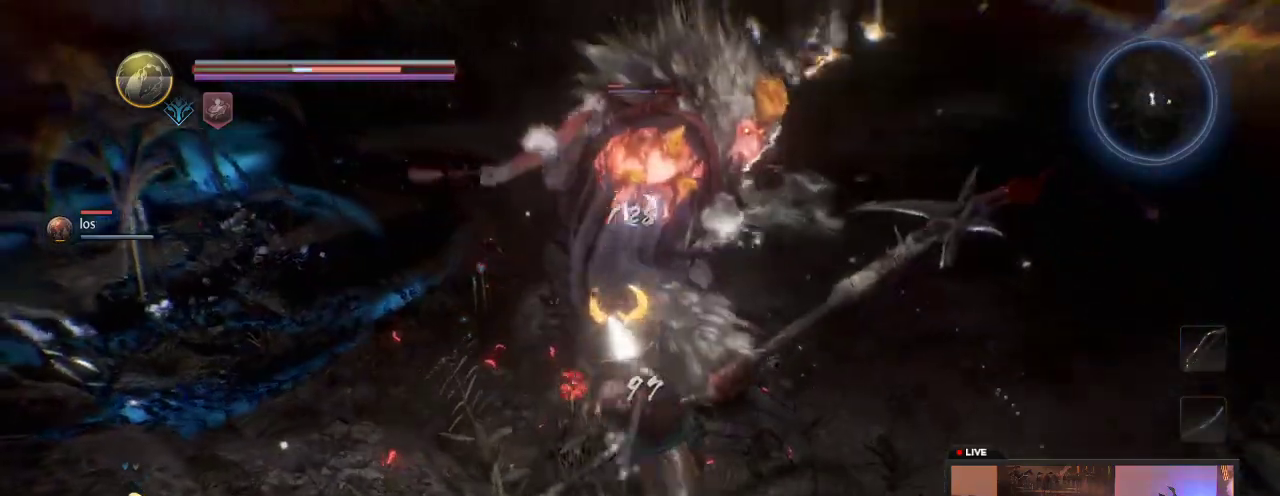
{"dt_ms": 600, "buttons": ["A", "L1"], "left_stick": "down-right", "right_stick": "center", "events": [[150, "left_stick", "left"], [200, "left_stick", "center"], [250, "left_stick", "down"], [333, "left_stick", "down-right"], [467, "A", "down"], [517, "L1", "down"]]}
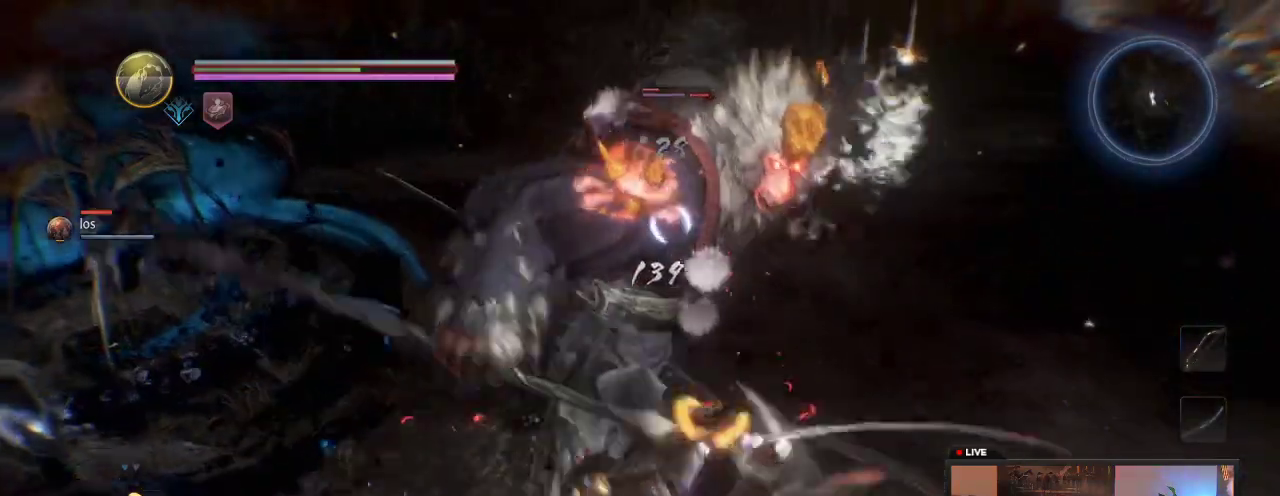
{"dt_ms": 300, "buttons": ["A"], "left_stick": "left", "right_stick": "center", "events": [[17, "L1", "up"], [17, "left_stick", "down-left"], [50, "A", "up"], [100, "left_stick", "left"], [217, "A", "down"]]}
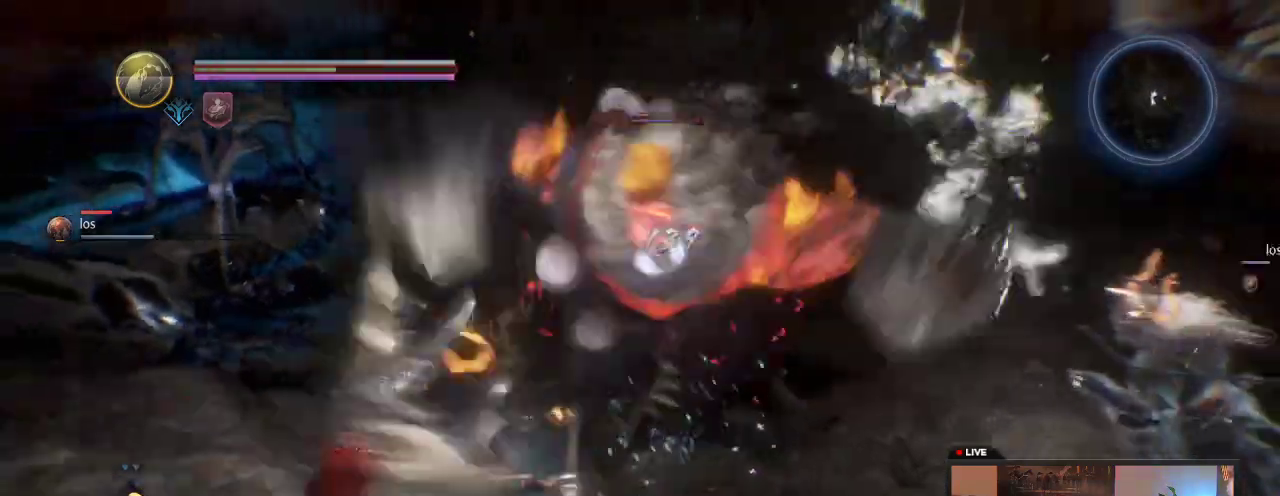
{"dt_ms": 300, "buttons": ["A"], "left_stick": "down-left", "right_stick": "center", "events": [[17, "A", "up"], [133, "A", "down"], [233, "left_stick", "down-left"]]}
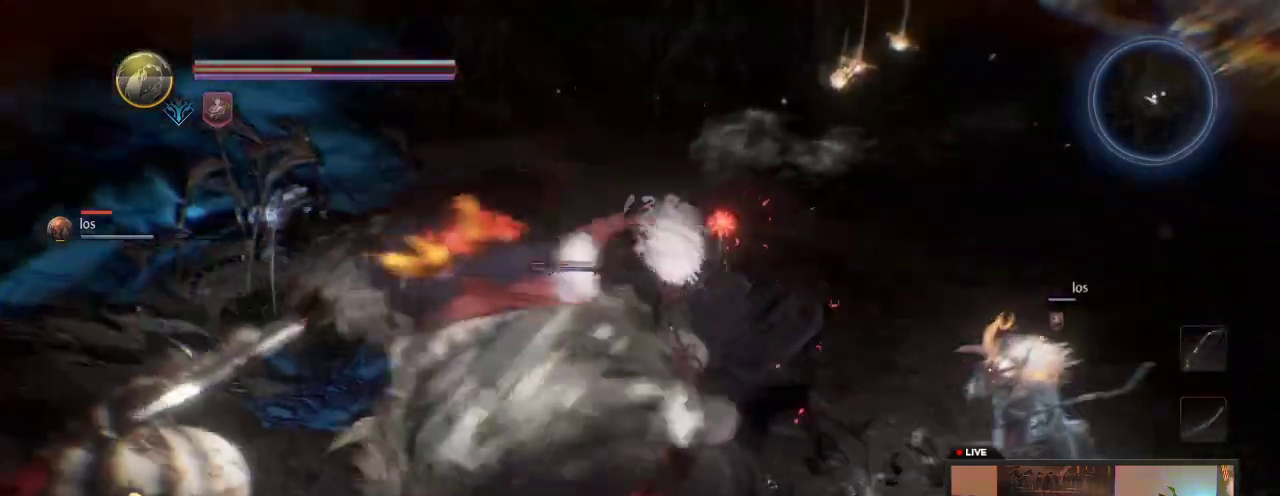
{"dt_ms": 700, "buttons": ["A"], "left_stick": "down", "right_stick": "center", "events": [[33, "A", "up"], [117, "A", "down"], [233, "left_stick", "down"], [500, "A", "up"], [550, "A", "down"]]}
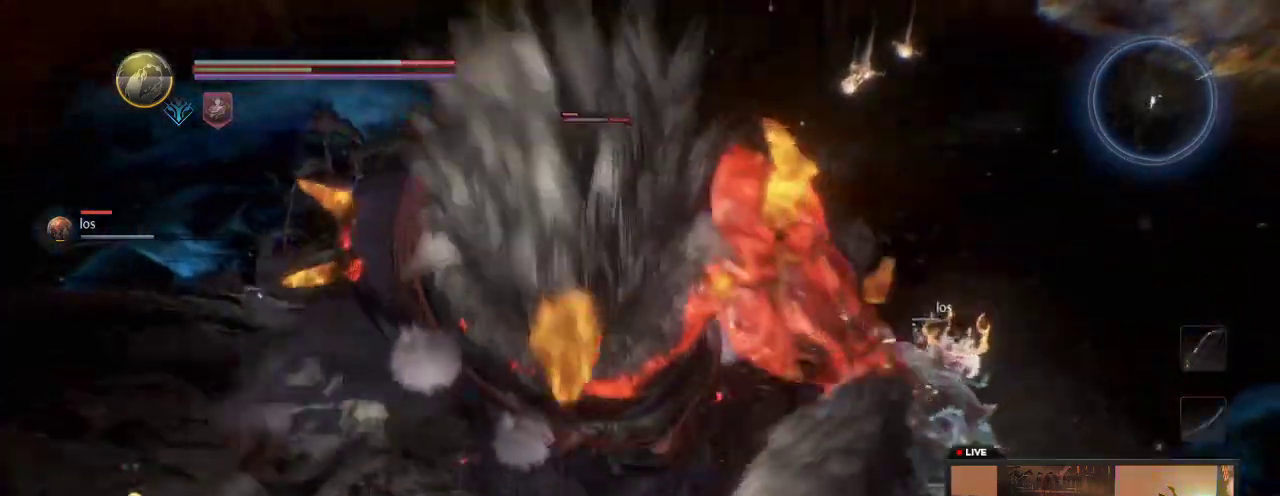
{"dt_ms": 600, "buttons": ["A"], "left_stick": "right", "right_stick": "center", "events": [[17, "A", "up"], [83, "A", "down"], [233, "A", "up"], [317, "left_stick", "down-right"], [350, "A", "down"], [433, "left_stick", "right"], [483, "A", "up"], [550, "A", "down"]]}
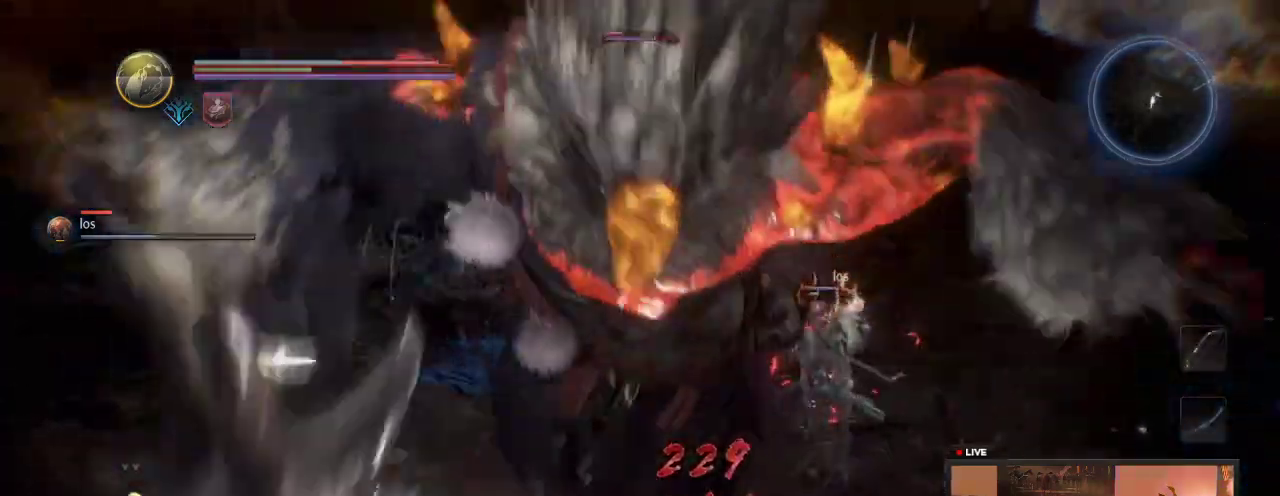
{"dt_ms": 600, "buttons": [], "left_stick": "up-right", "right_stick": "center", "events": [[100, "A", "up"], [100, "left_stick", "up-right"], [183, "A", "down"], [333, "A", "up"], [417, "A", "down"], [550, "A", "up"]]}
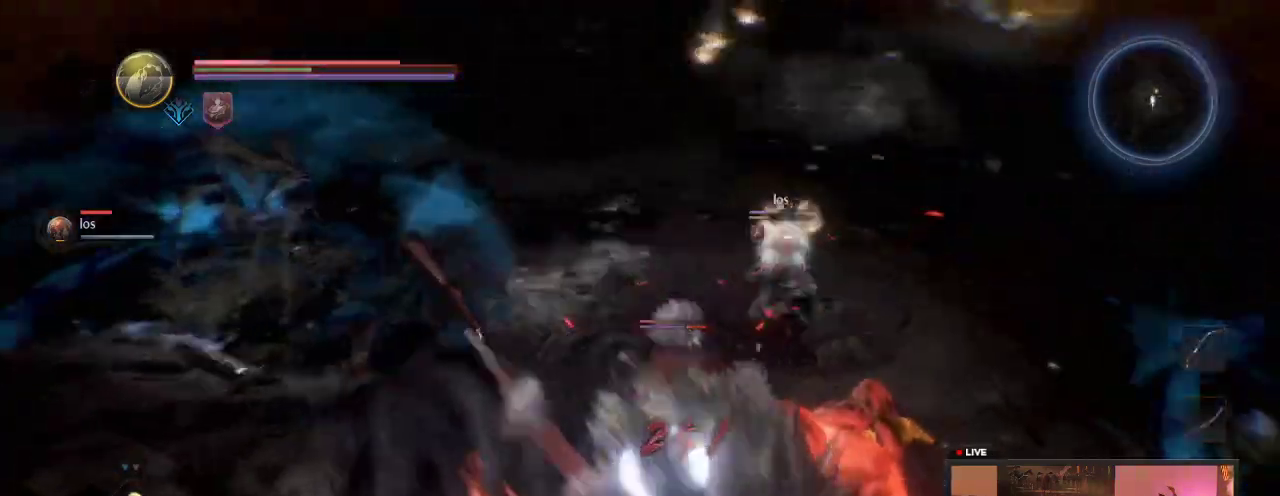
{"dt_ms": 300, "buttons": ["A"], "left_stick": "up-right", "right_stick": "center", "events": [[50, "A", "down"], [183, "A", "up"], [250, "A", "down"]]}
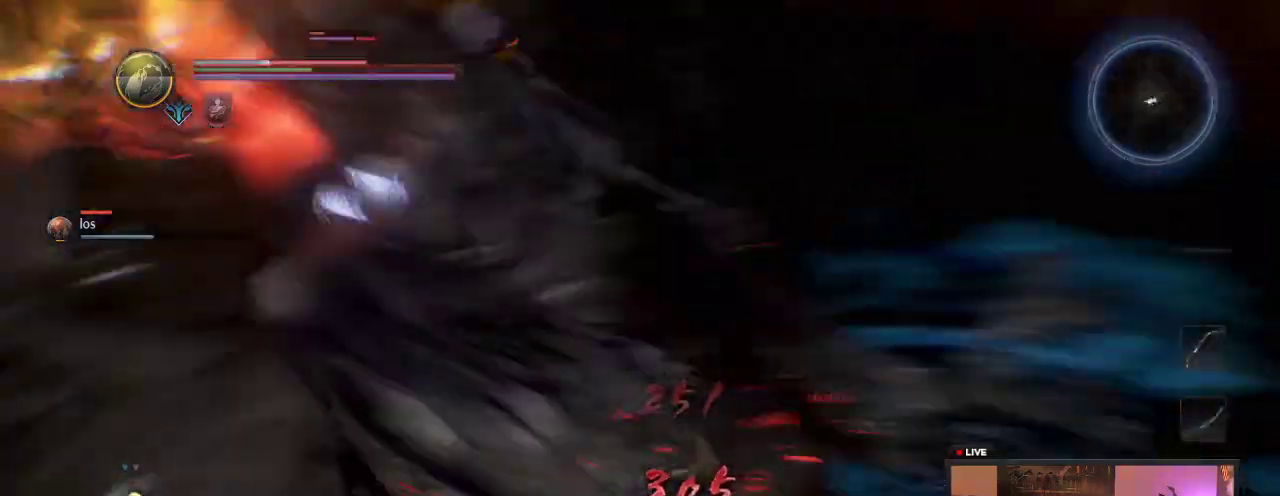
{"dt_ms": 300, "buttons": [], "left_stick": "right", "right_stick": "center"}
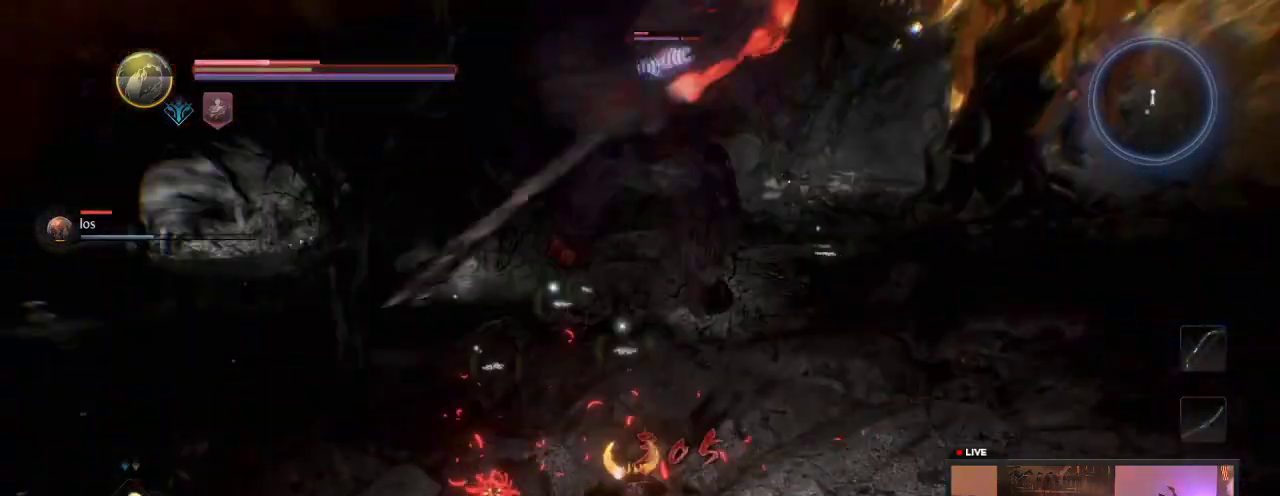
{"dt_ms": 600, "buttons": ["A"], "left_stick": "down-left", "right_stick": "center", "events": [[83, "A", "down"], [83, "left_stick", "down-right"], [250, "A", "up"], [250, "left_stick", "down"], [333, "A", "down"], [467, "A", "up"], [483, "left_stick", "down-left"], [533, "A", "down"]]}
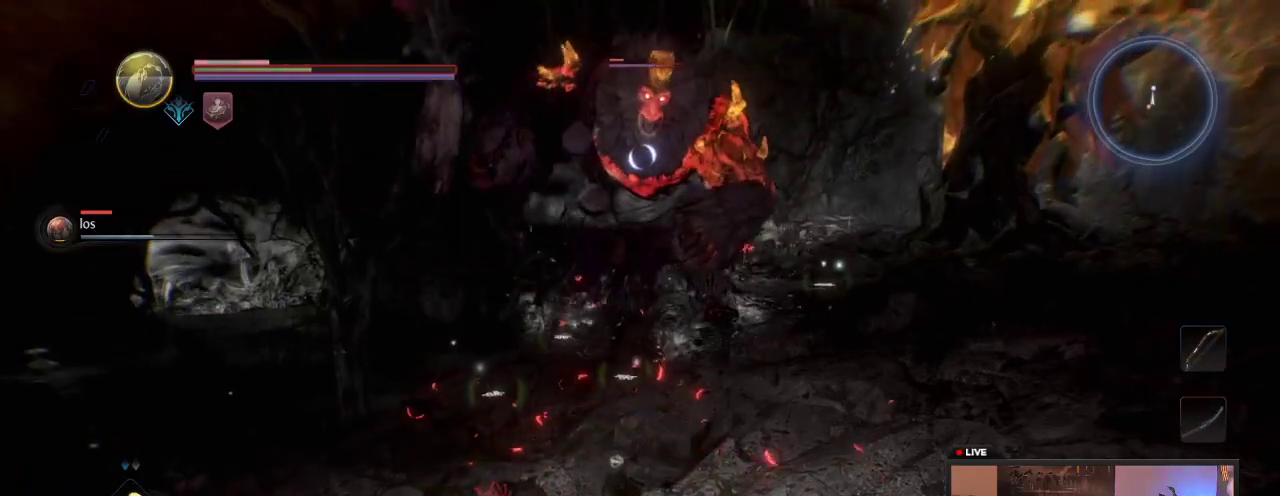
{"dt_ms": 600, "buttons": [], "left_stick": "down-left", "right_stick": "center", "events": [[50, "A", "up"], [150, "A", "down"], [233, "A", "up"], [300, "A", "down"], [400, "A", "up"], [500, "A", "down"], [583, "A", "up"]]}
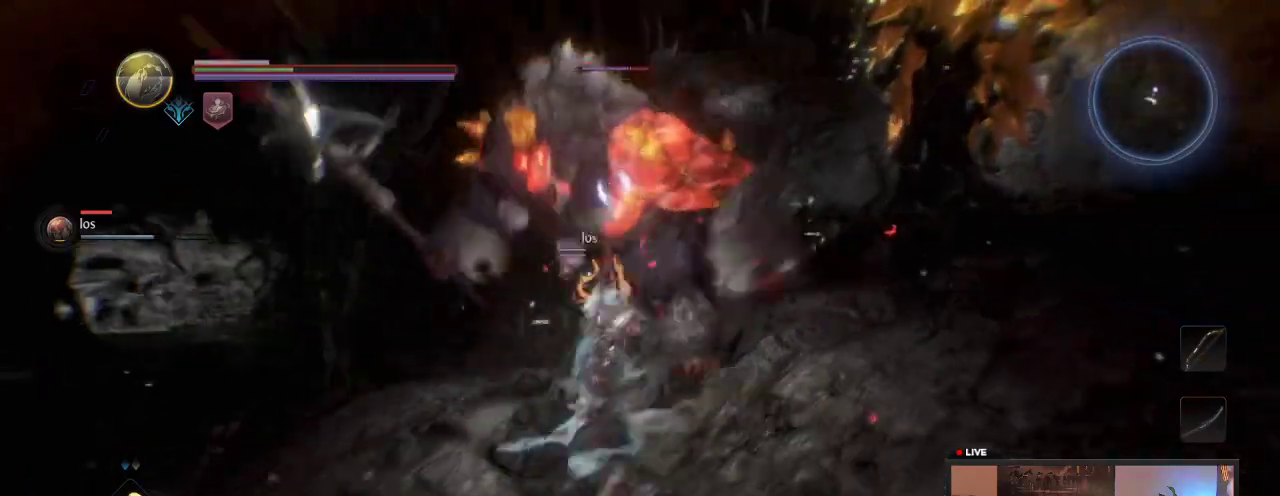
{"dt_ms": 700, "buttons": ["A"], "left_stick": "down", "right_stick": "center", "events": [[100, "A", "down"], [200, "A", "up"], [417, "left_stick", "down"], [650, "A", "down"]]}
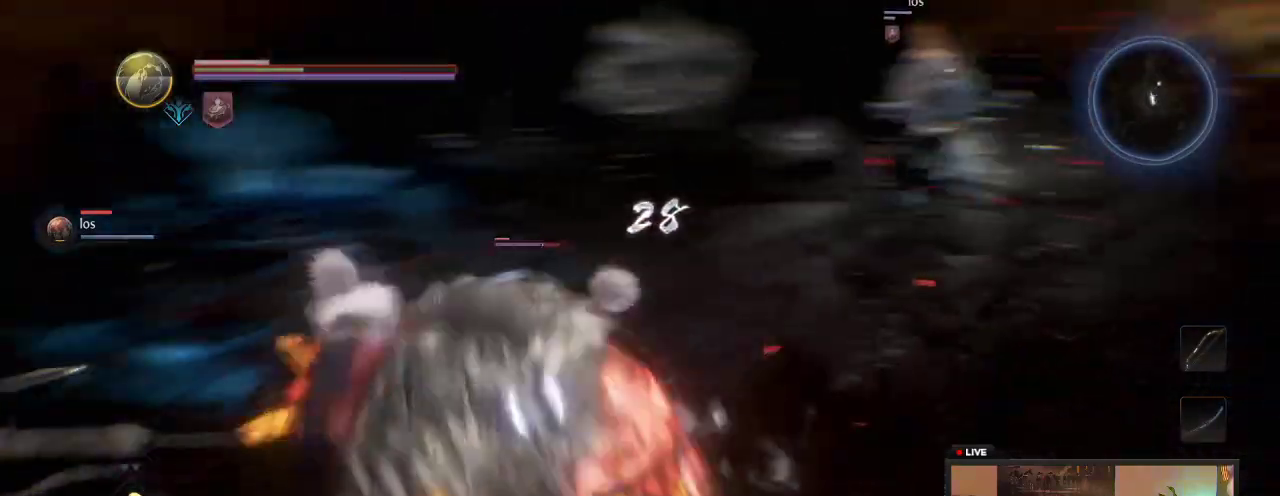
{"dt_ms": 300, "buttons": [], "left_stick": "down-right", "right_stick": "center", "events": [[83, "A", "up"], [183, "A", "down"], [283, "A", "up"], [283, "left_stick", "down-right"]]}
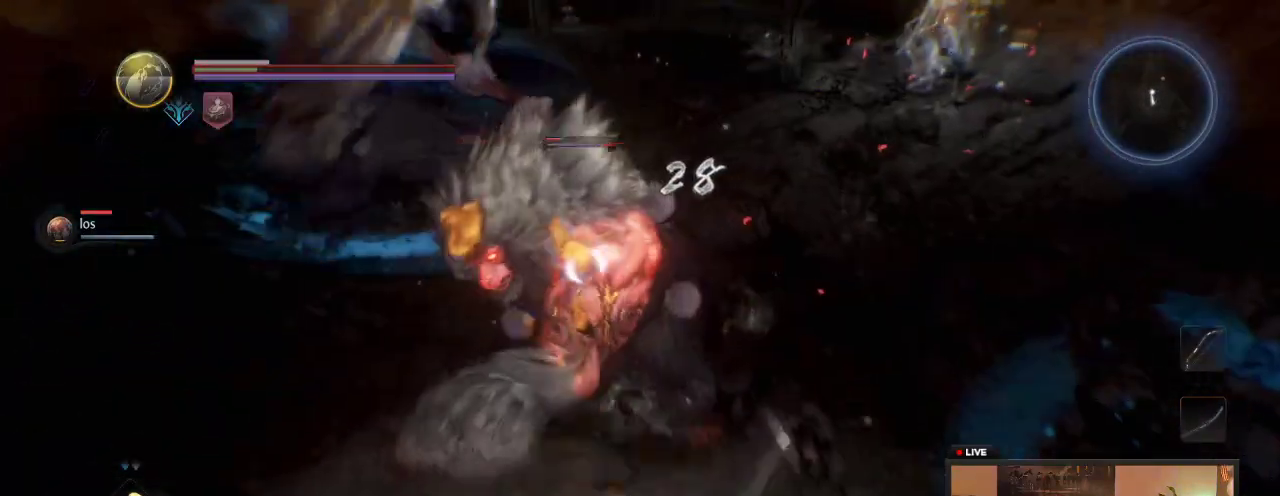
{"dt_ms": 500, "buttons": ["A"], "left_stick": "down-right", "right_stick": "center", "events": [[100, "A", "down"], [200, "A", "up"], [267, "A", "down"], [400, "A", "up"], [500, "A", "down"]]}
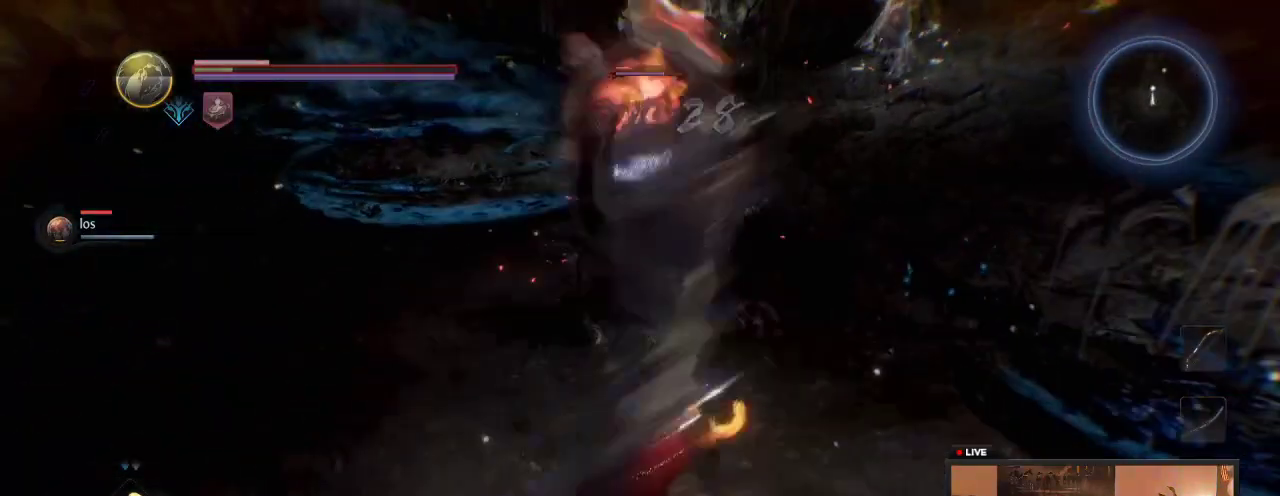
{"dt_ms": 600, "buttons": ["A"], "left_stick": "down-right", "right_stick": "center", "events": [[100, "A", "up"], [183, "A", "down"], [300, "A", "up"], [417, "A", "down"]]}
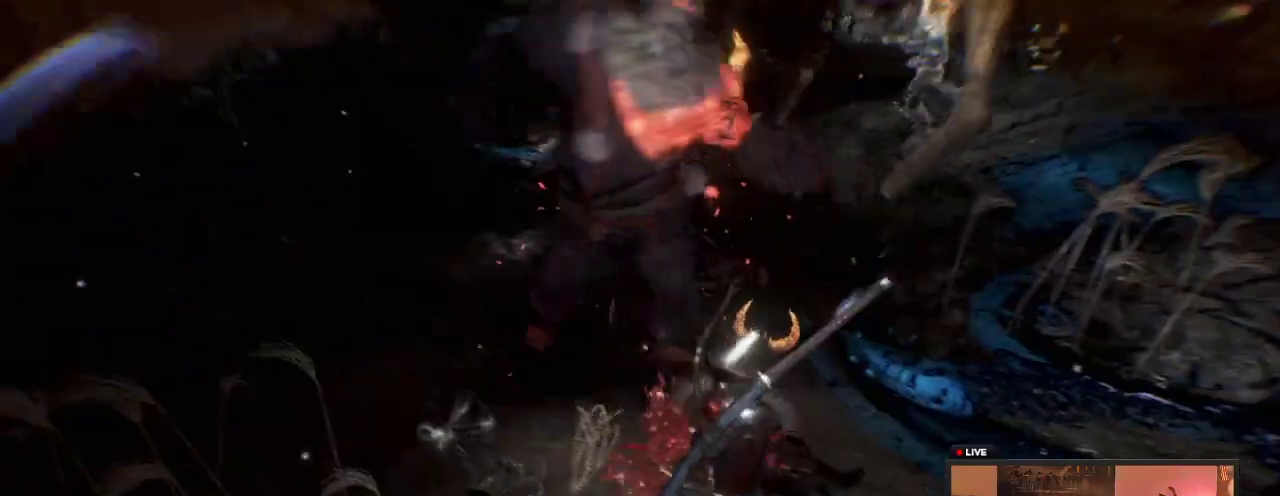
{"dt_ms": 400, "buttons": [], "left_stick": "down-right", "right_stick": "center", "events": [[150, "A", "up"], [233, "A", "down"], [383, "A", "up"]]}
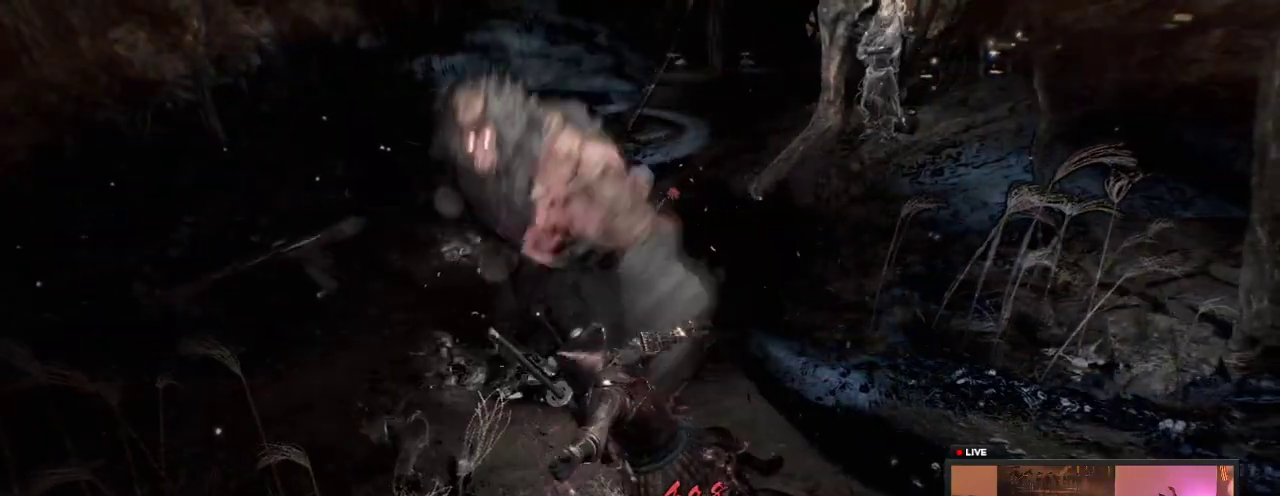
{"dt_ms": 300, "buttons": [], "left_stick": "down", "right_stick": "center", "events": [[33, "L1", "down"], [100, "A", "down"], [183, "A", "up"], [233, "L1", "up"], [233, "left_stick", "down"]]}
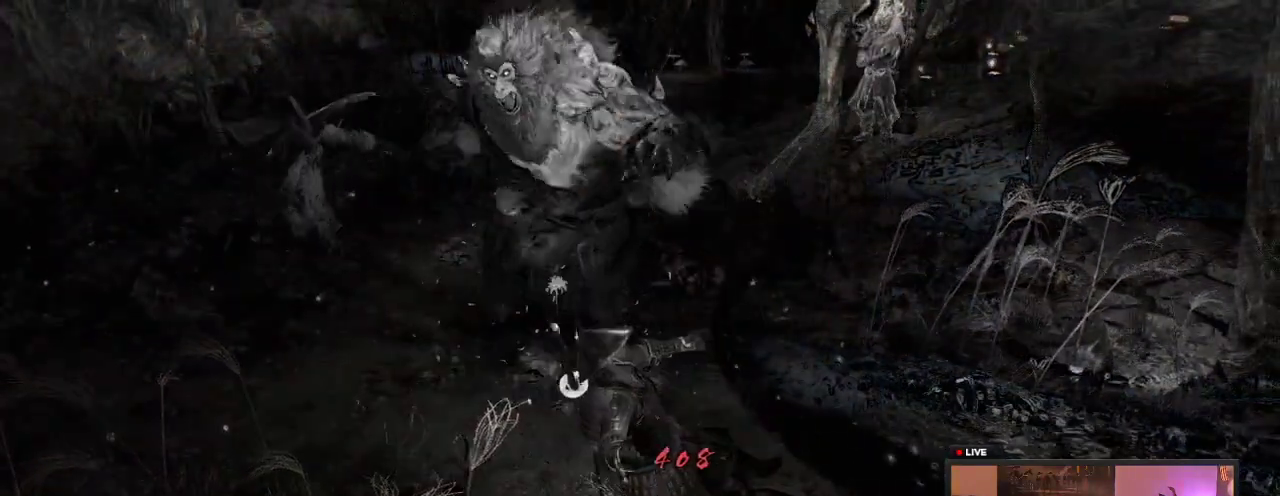
{"dt_ms": 600, "buttons": [], "left_stick": "center", "right_stick": "center", "events": [[50, "left_stick", "center"], [133, "left_stick", "right"], [250, "left_stick", "center"]]}